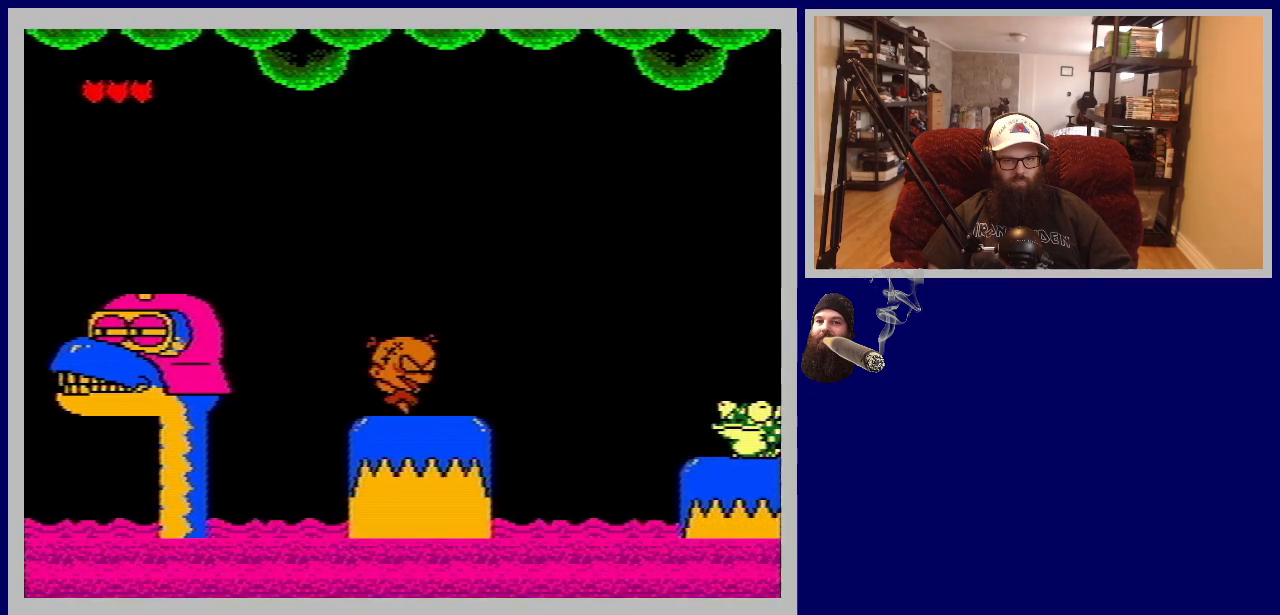
Gameplay with a controller (Nintendo layout); each line is a JSON object with the inputs held at the frame after it. "events" lists button and stick changes between this image and that frame as [ms after this image, input, new state], when the widget could be followed in between. Not read: L3 R3.
{"buttons": ["DPAD_RIGHT"], "events": [[333, "DPAD_RIGHT", "down"]]}
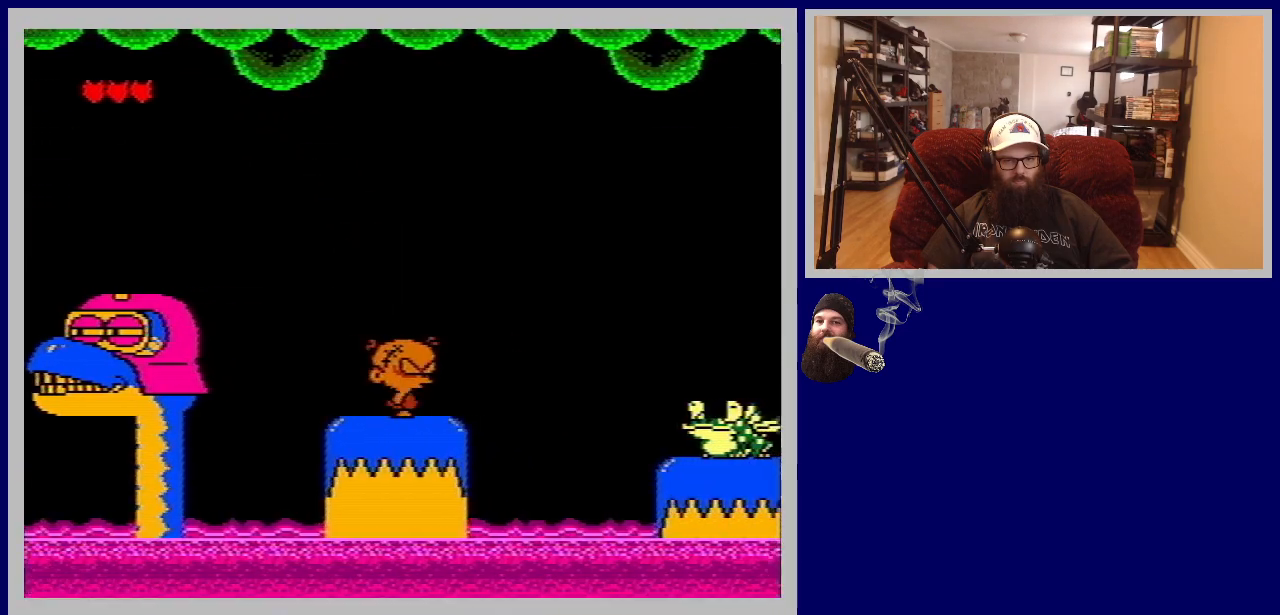
{"buttons": ["A", "DPAD_RIGHT"], "events": [[83, "A", "down"]]}
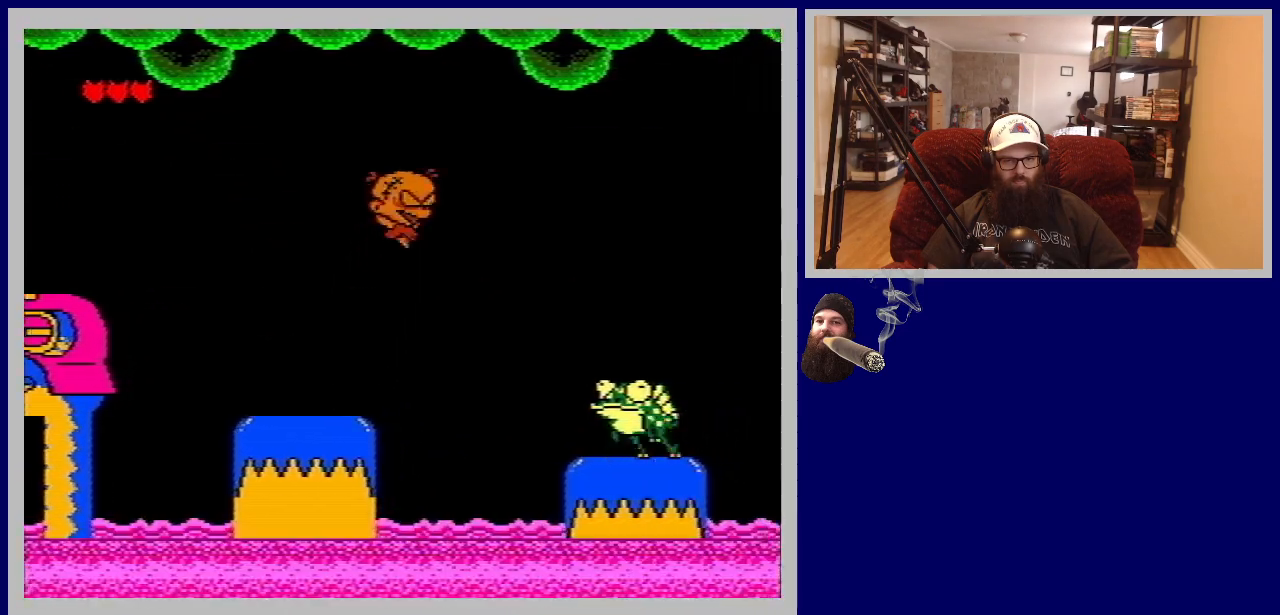
{"buttons": ["B", "DPAD_RIGHT"], "events": [[117, "A", "up"], [183, "B", "down"], [300, "B", "up"], [400, "B", "down"]]}
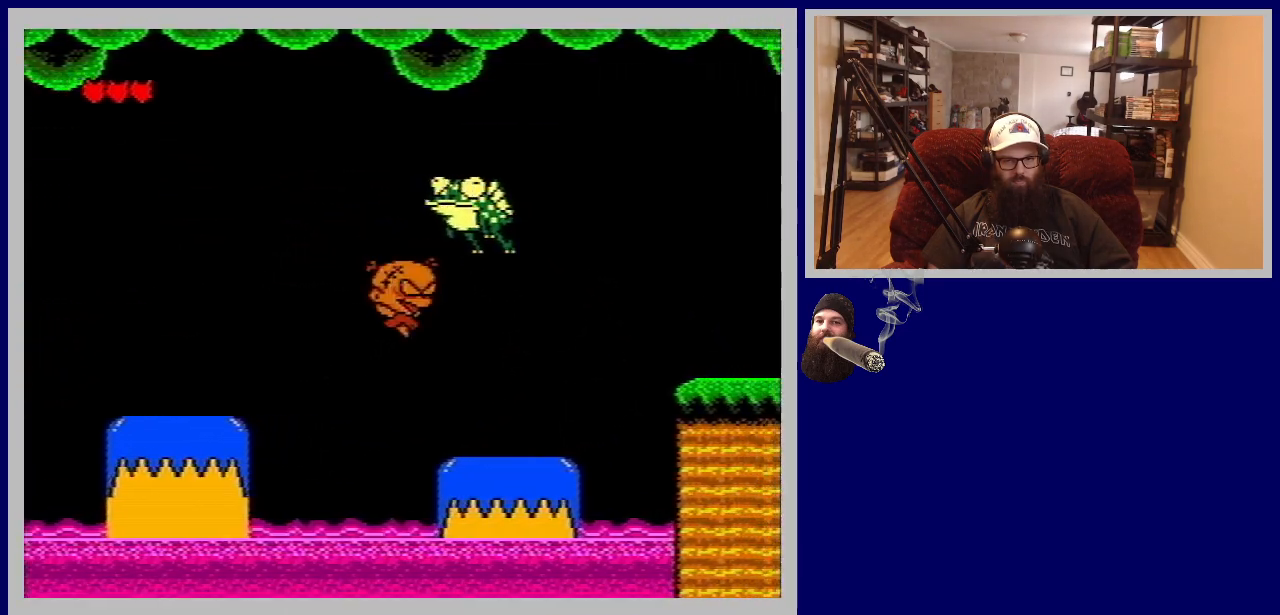
{"buttons": ["DPAD_RIGHT"], "events": [[33, "B", "up"]]}
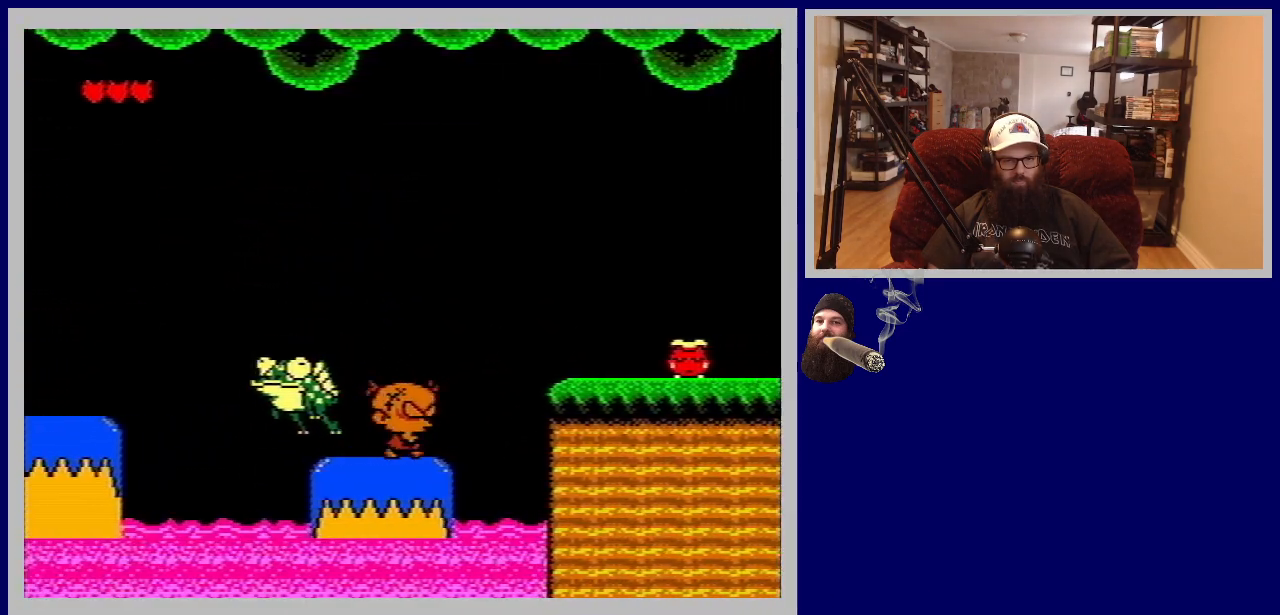
{"buttons": ["DPAD_RIGHT"], "events": [[67, "A", "down"], [400, "A", "up"]]}
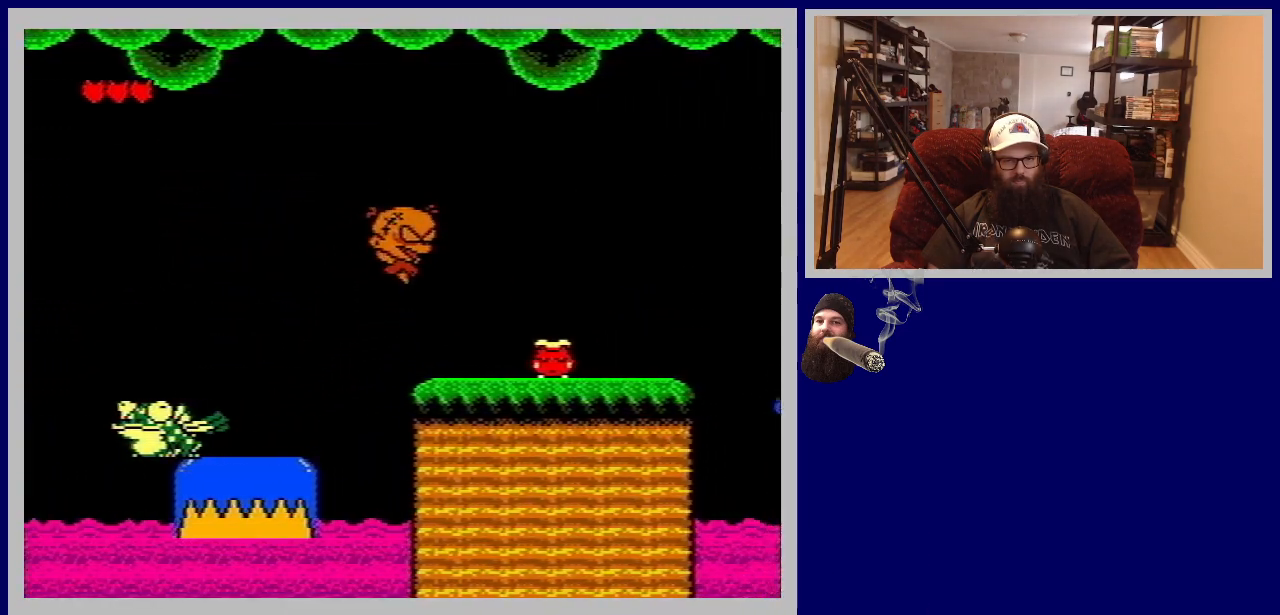
{"buttons": [], "events": [[400, "DPAD_RIGHT", "up"]]}
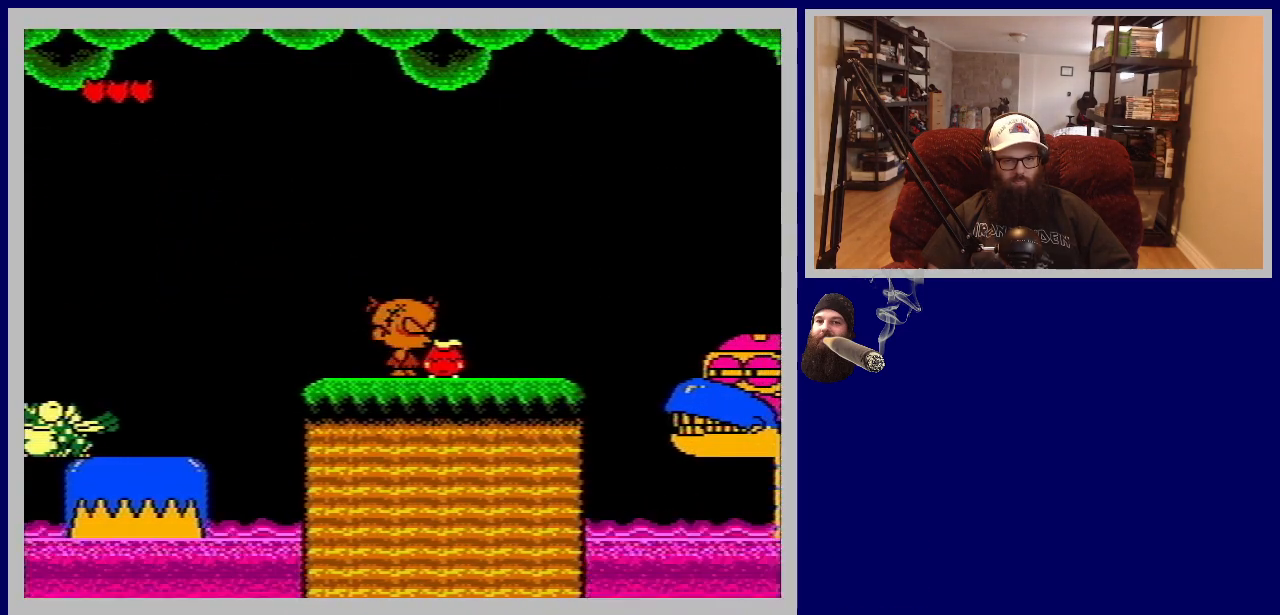
{"buttons": [], "events": [[200, "A", "down"], [267, "DPAD_RIGHT", "down"], [333, "DPAD_RIGHT", "up"], [350, "A", "up"]]}
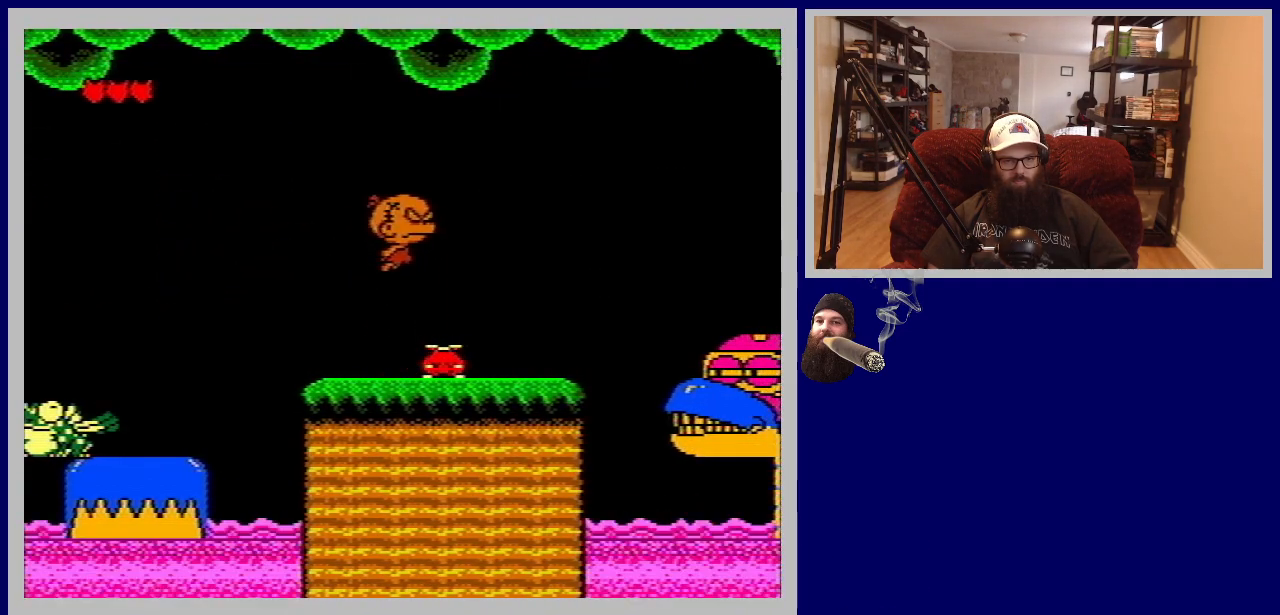
{"buttons": ["B"], "events": [[100, "B", "down"], [183, "DPAD_RIGHT", "down"], [317, "DPAD_RIGHT", "up"]]}
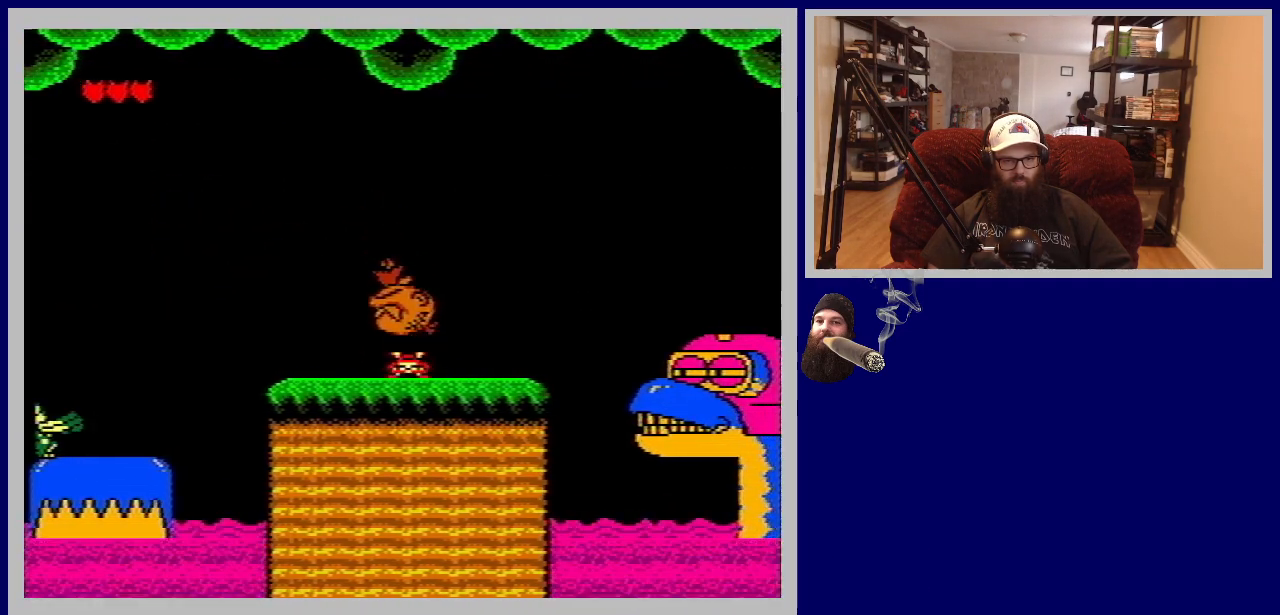
{"buttons": [], "events": [[33, "B", "up"]]}
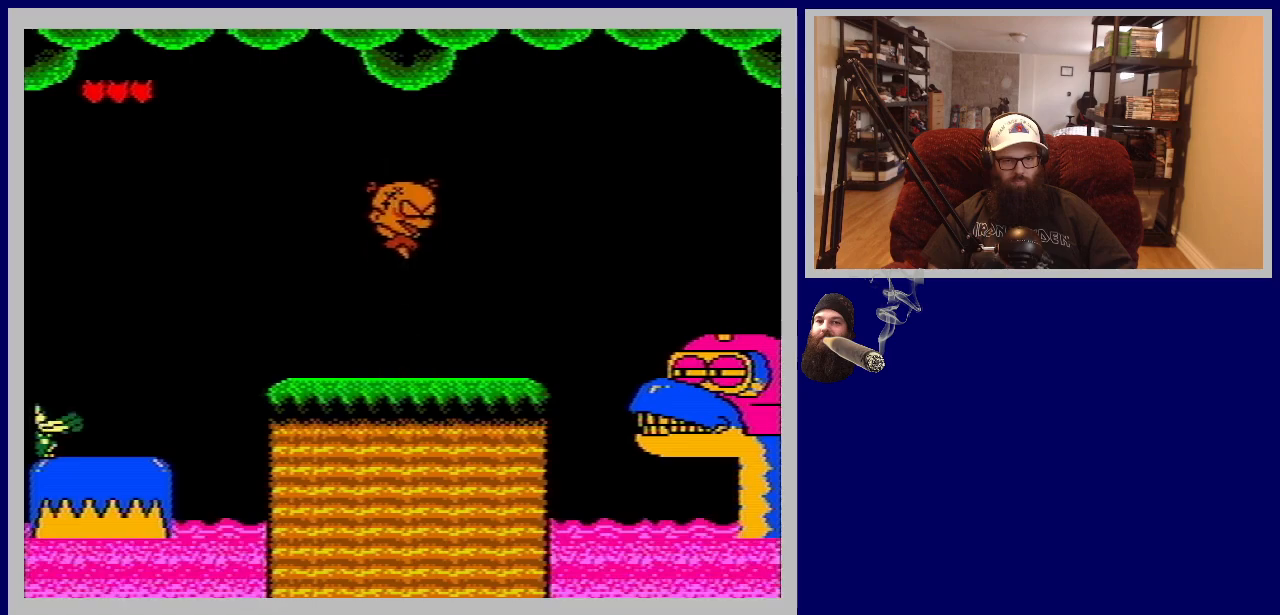
{"buttons": [], "events": []}
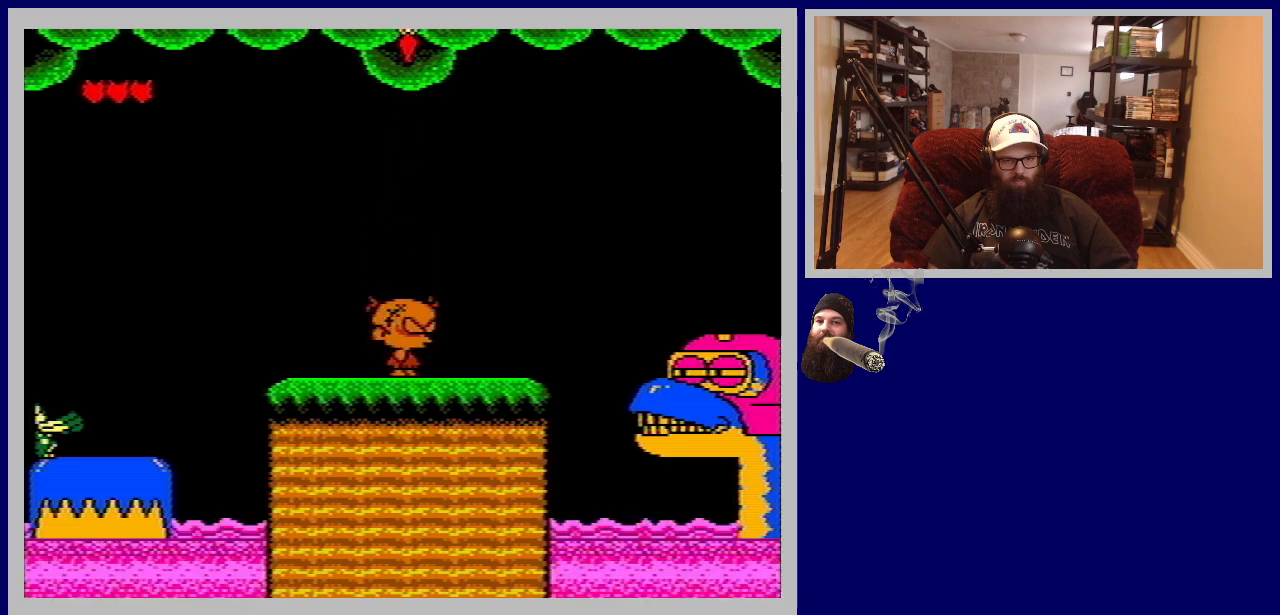
{"buttons": ["DPAD_RIGHT"], "events": [[467, "DPAD_RIGHT", "down"]]}
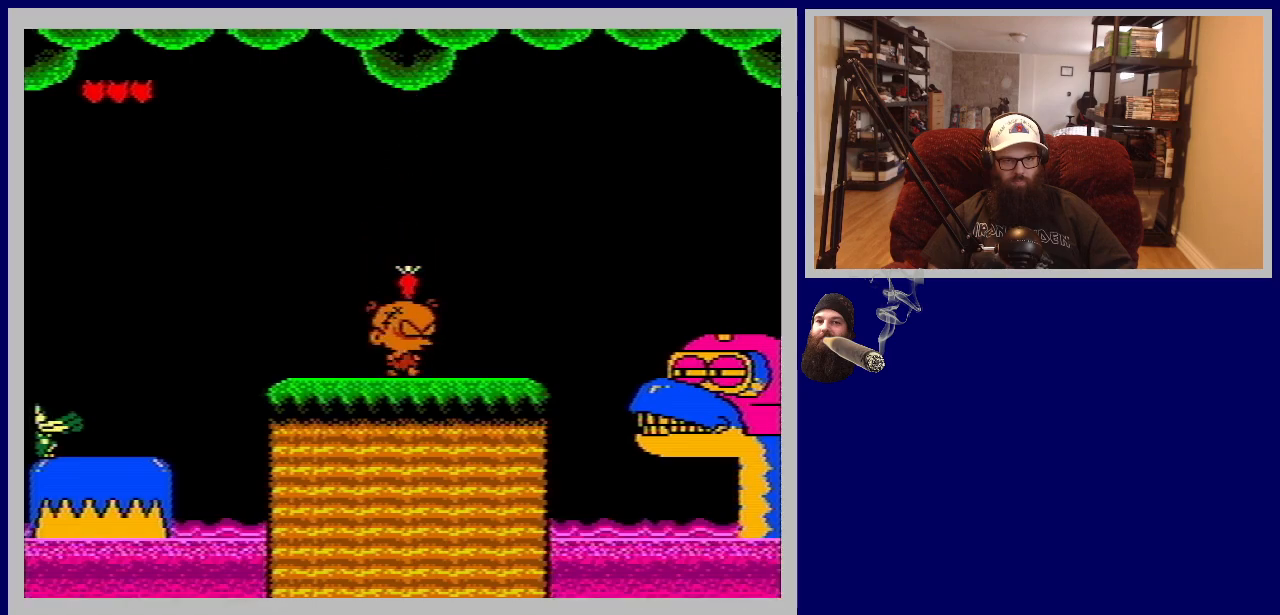
{"buttons": [], "events": [[417, "DPAD_RIGHT", "up"]]}
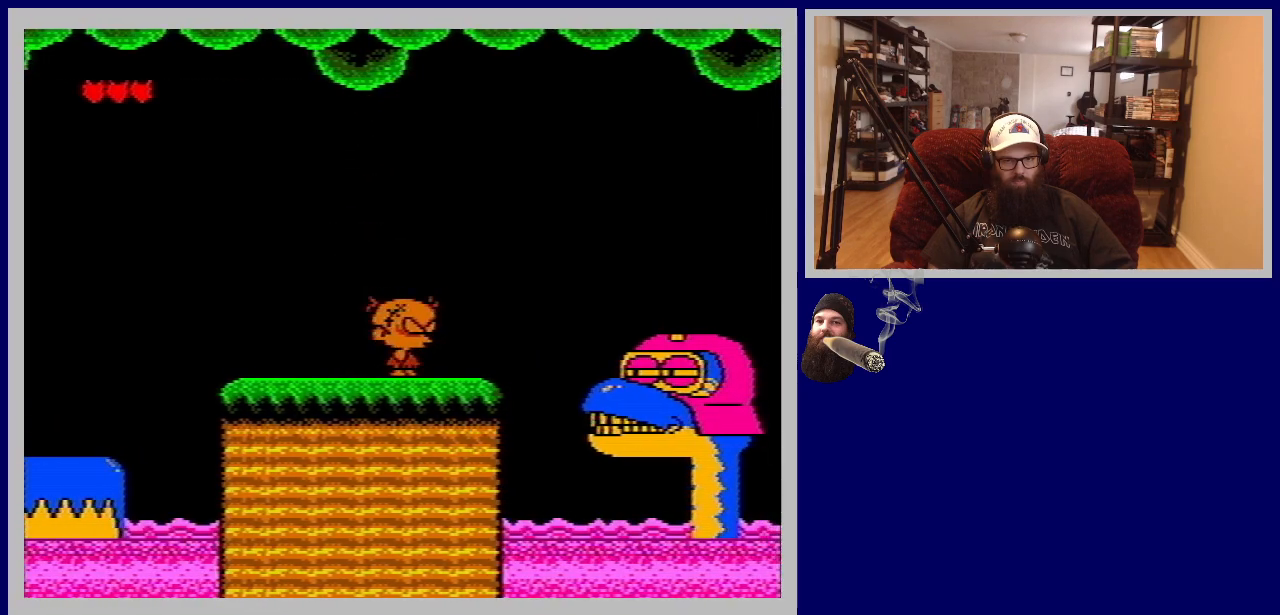
{"buttons": ["DPAD_RIGHT"], "events": [[100, "DPAD_RIGHT", "down"]]}
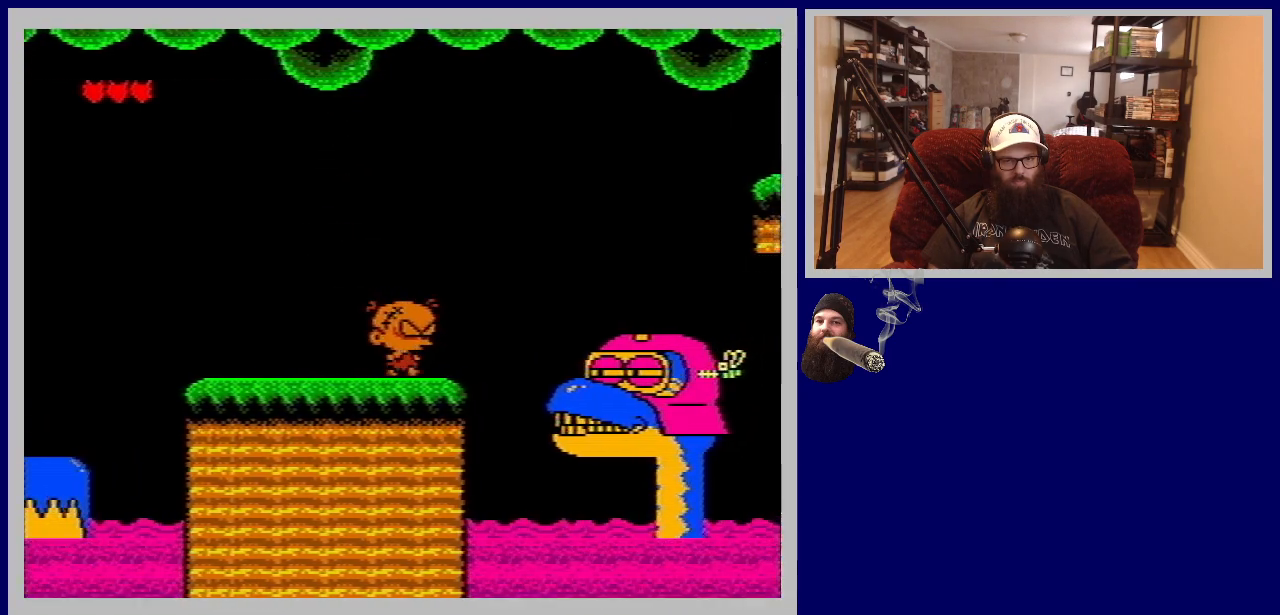
{"buttons": ["A", "DPAD_RIGHT"], "events": [[200, "A", "down"]]}
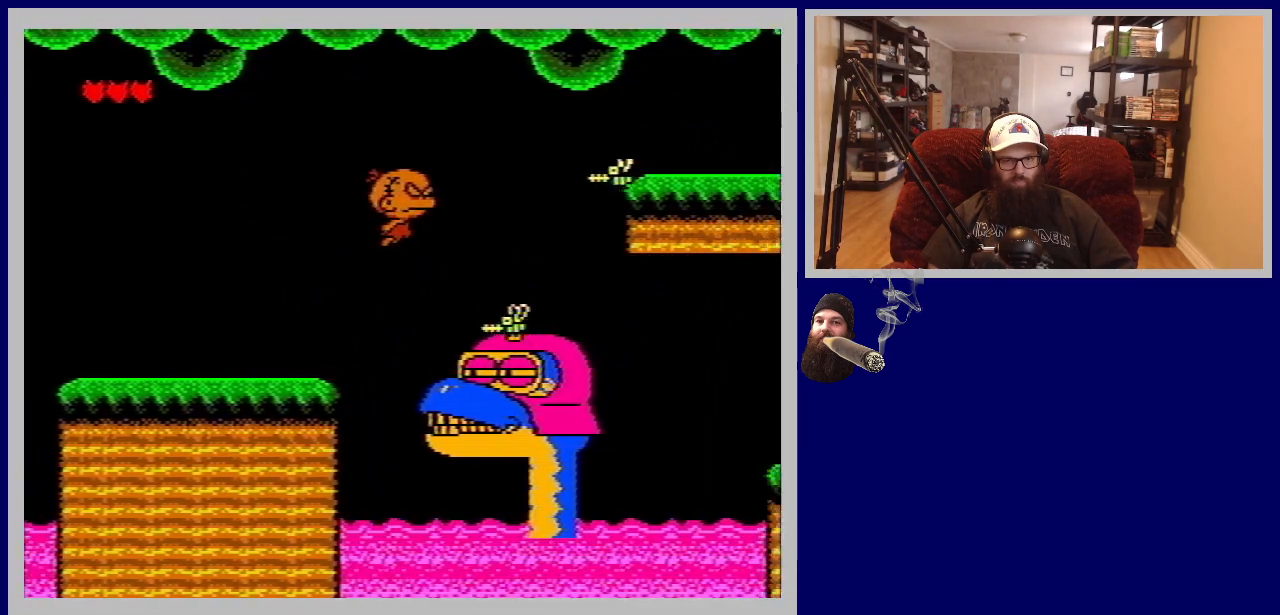
{"buttons": ["B"], "events": [[117, "A", "up"], [200, "B", "down"], [250, "DPAD_RIGHT", "up"]]}
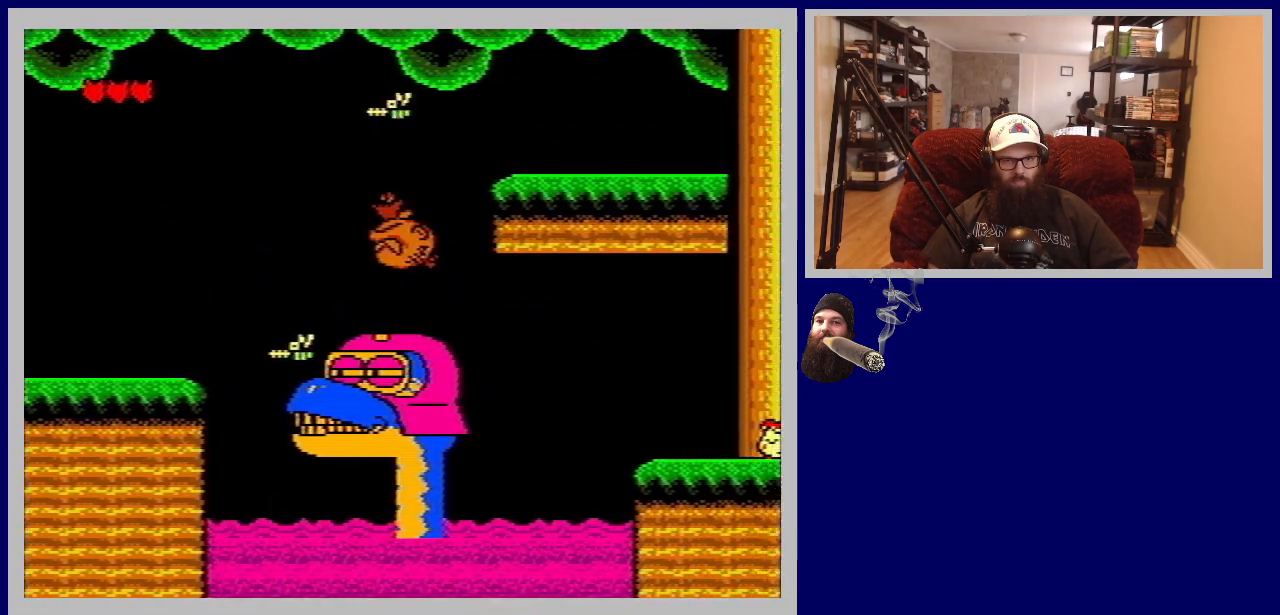
{"buttons": [], "events": [[33, "B", "up"], [133, "DPAD_LEFT", "down"], [333, "DPAD_LEFT", "up"]]}
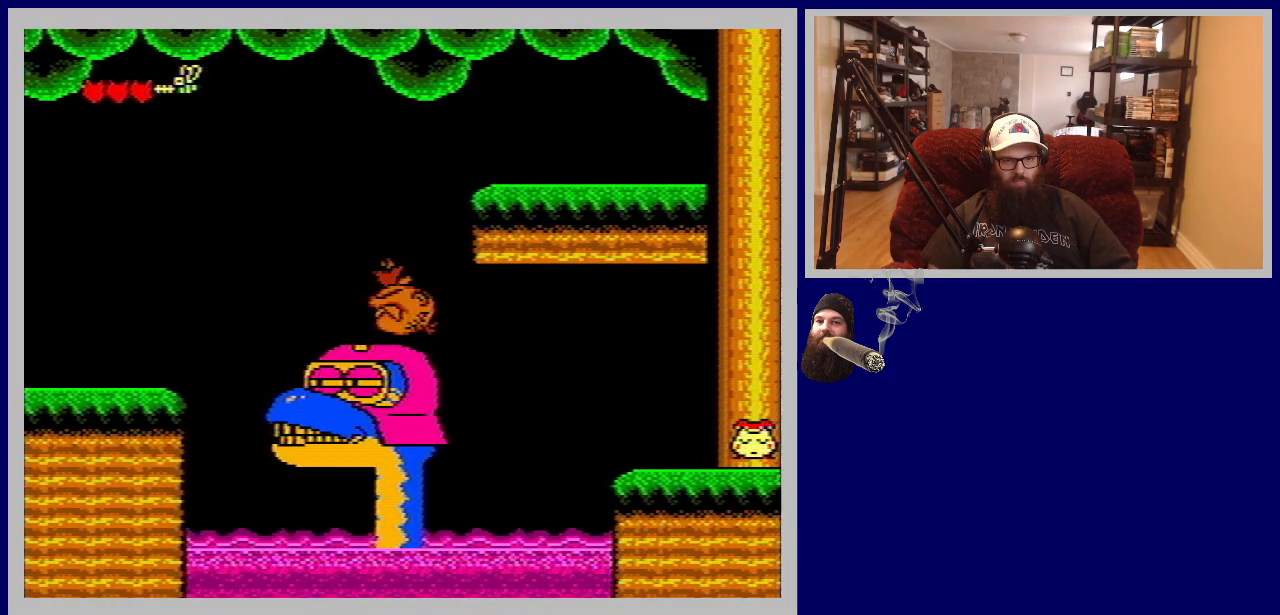
{"buttons": [], "events": [[267, "DPAD_LEFT", "down"], [417, "DPAD_LEFT", "up"]]}
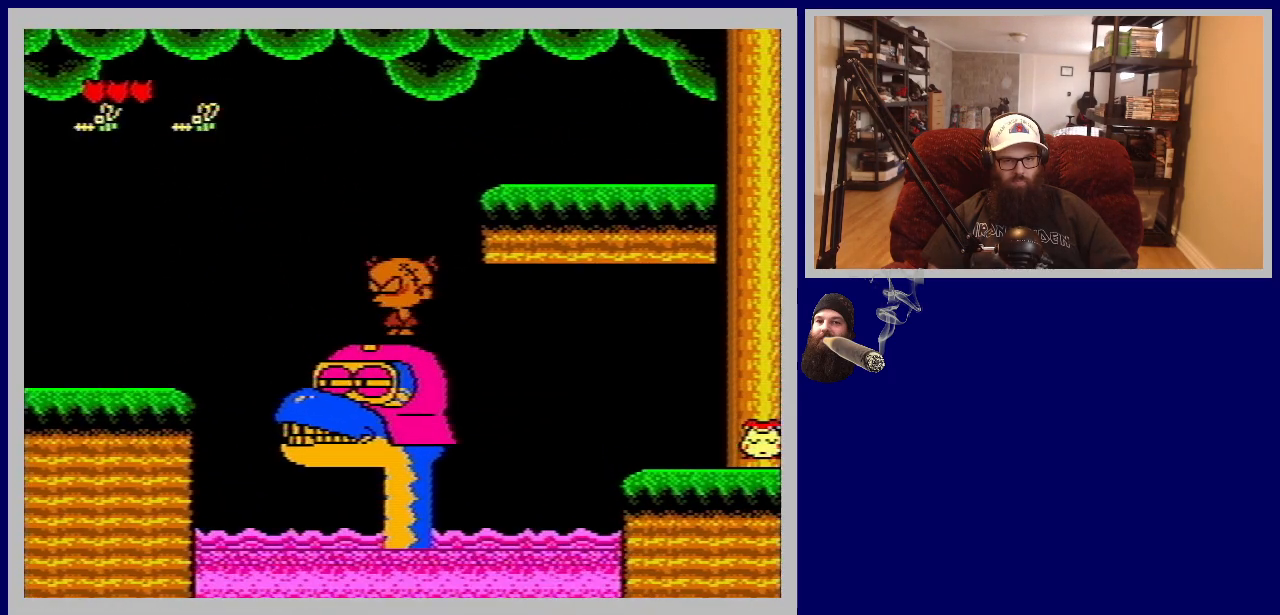
{"buttons": ["A", "DPAD_RIGHT"], "events": [[467, "DPAD_RIGHT", "down"], [483, "A", "down"]]}
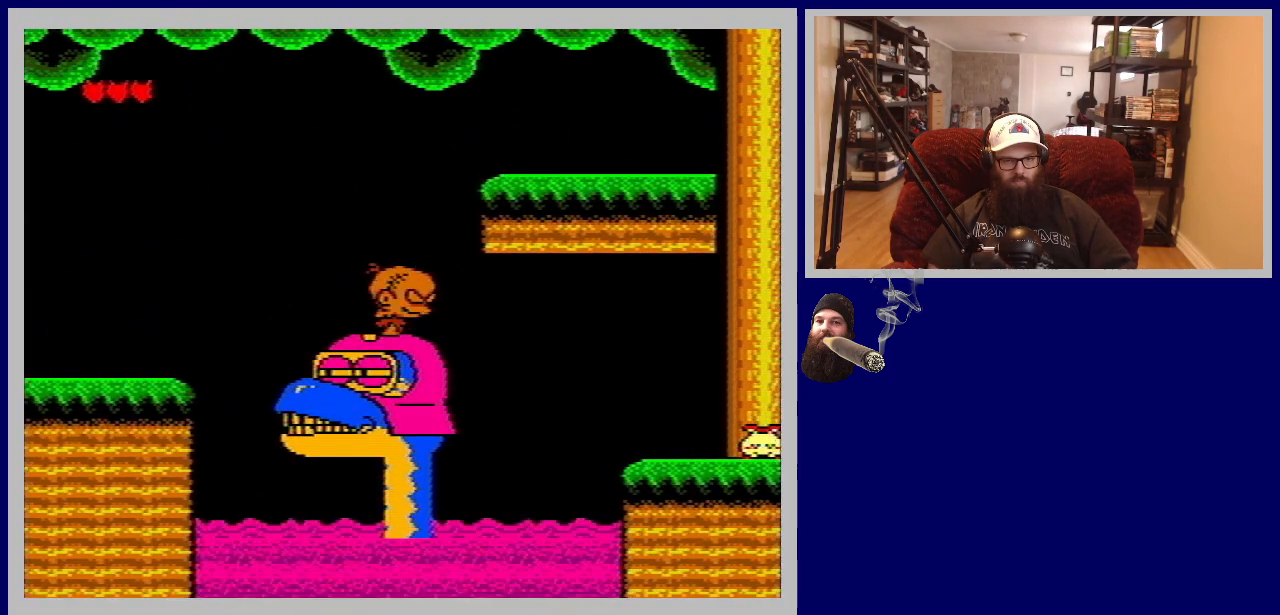
{"buttons": ["DPAD_RIGHT"], "events": [[133, "A", "up"]]}
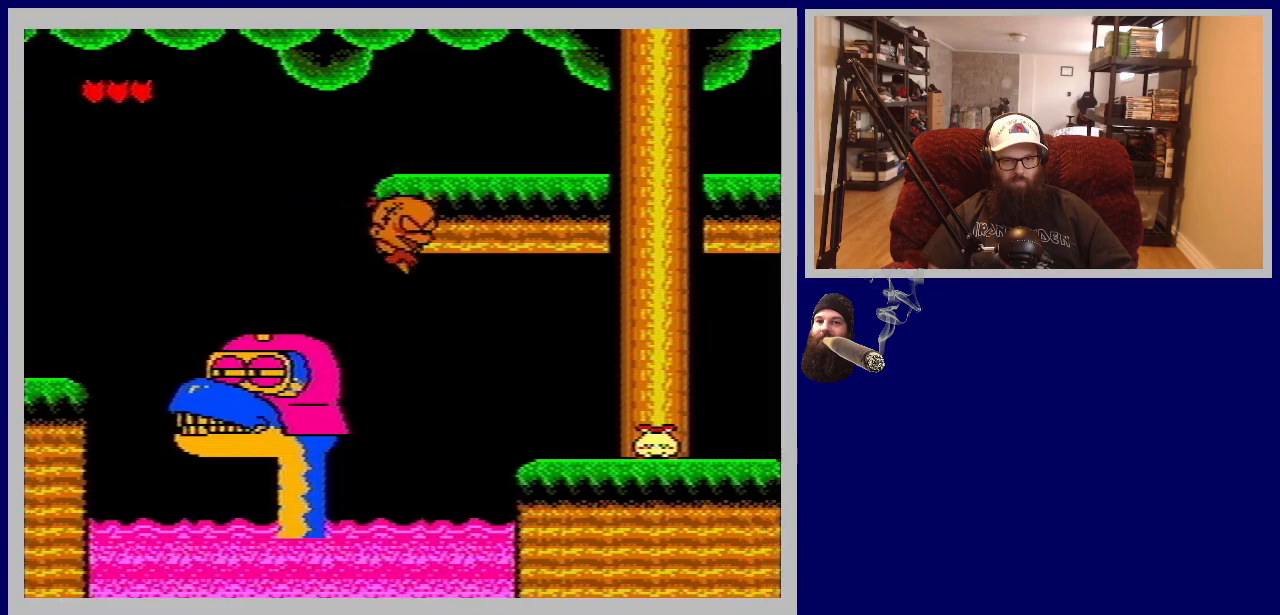
{"buttons": ["DPAD_RIGHT"], "events": [[17, "B", "down"], [267, "B", "up"]]}
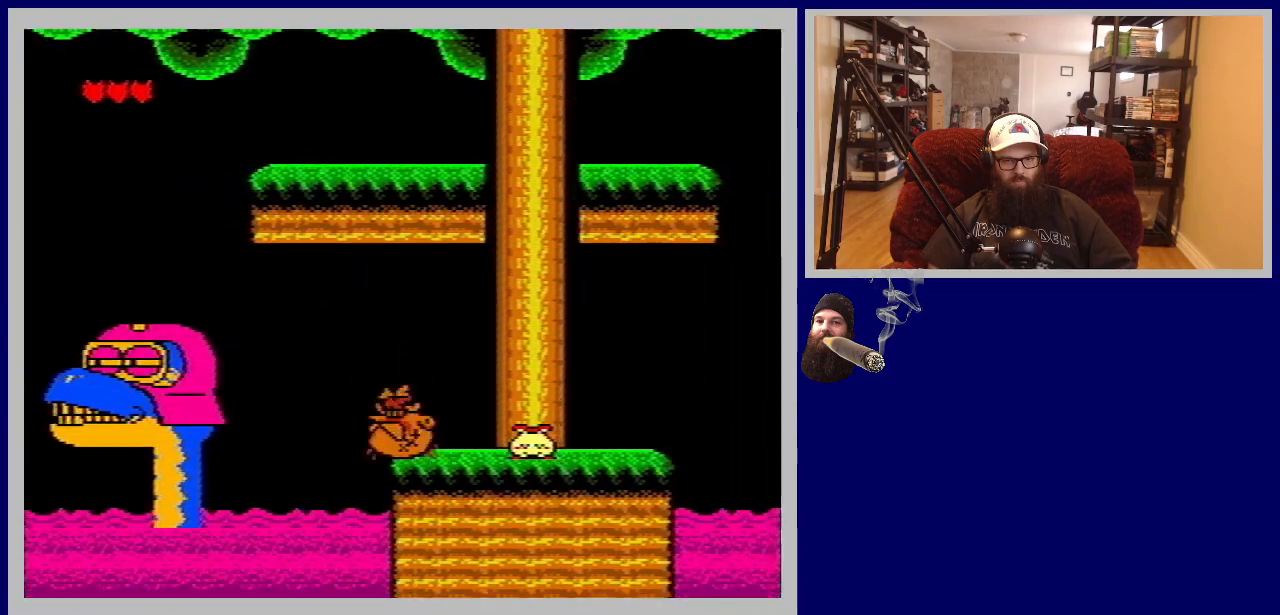
{"buttons": ["DPAD_RIGHT"], "events": [[250, "DPAD_RIGHT", "up"], [417, "DPAD_RIGHT", "down"]]}
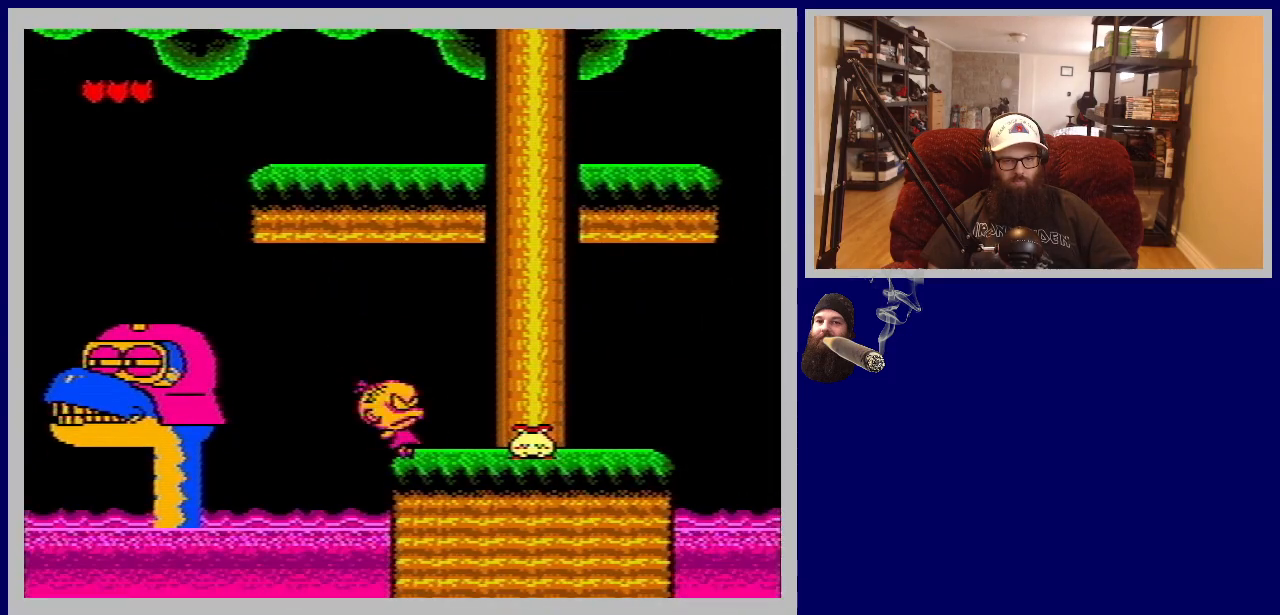
{"buttons": ["DPAD_RIGHT"], "events": [[317, "DPAD_RIGHT", "up"], [350, "DPAD_RIGHT", "down"]]}
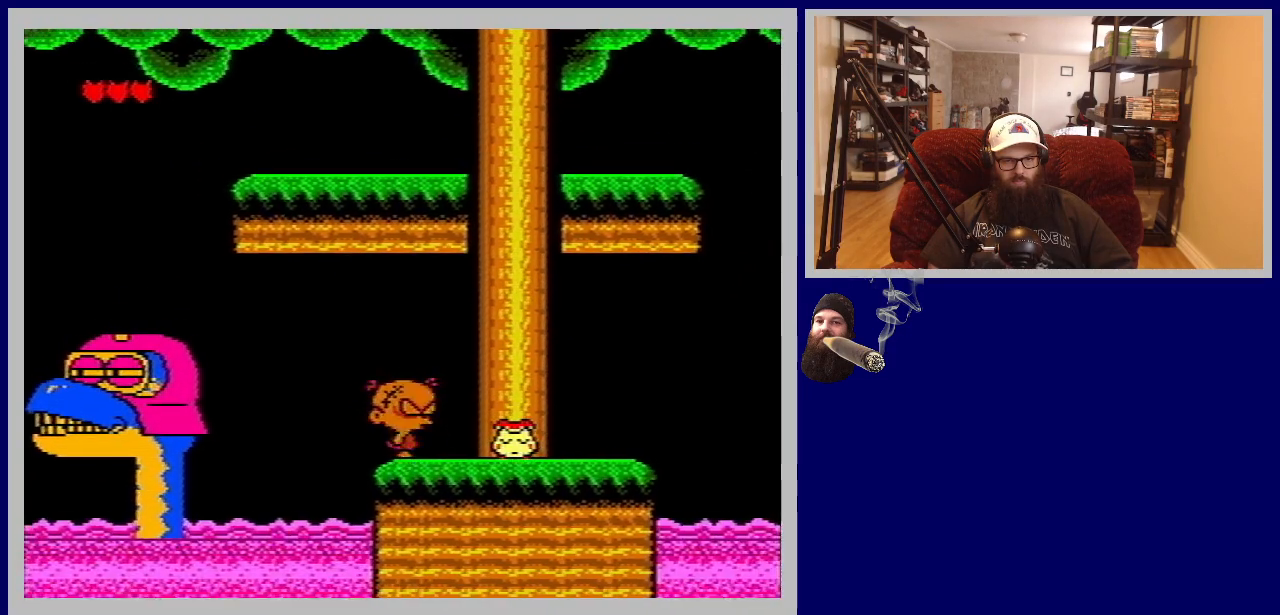
{"buttons": ["A"], "events": [[250, "DPAD_RIGHT", "up"], [483, "A", "down"]]}
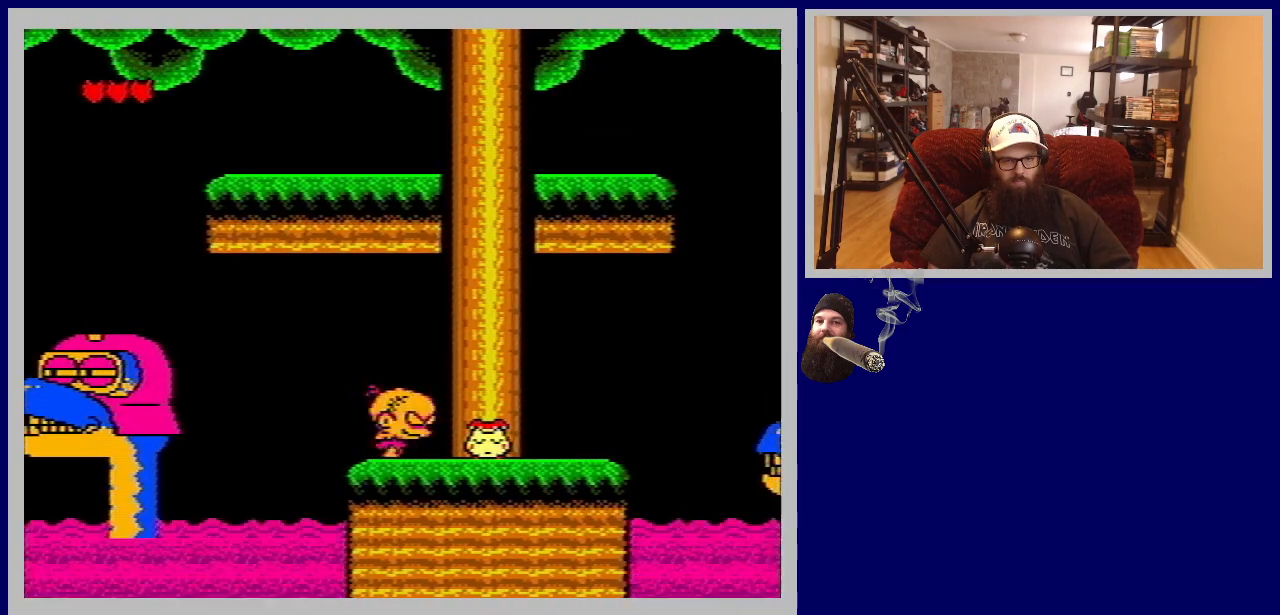
{"buttons": ["B"], "events": [[17, "DPAD_RIGHT", "down"], [100, "A", "up"], [233, "DPAD_RIGHT", "up"], [317, "B", "down"]]}
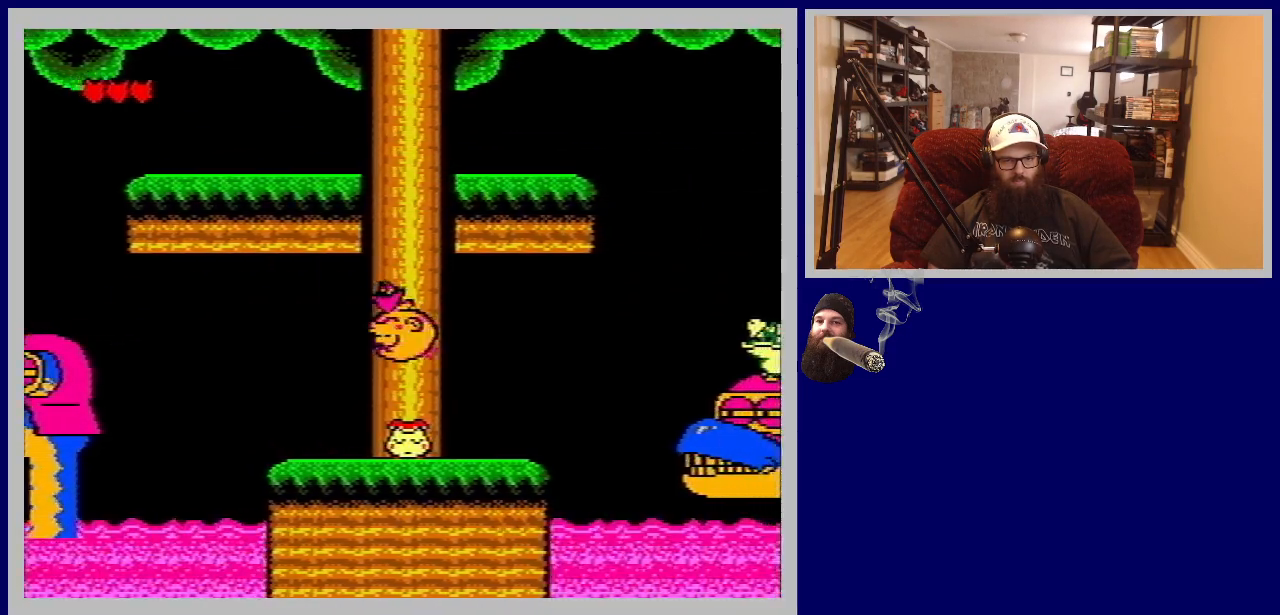
{"buttons": [], "events": [[83, "DPAD_LEFT", "down"], [350, "B", "up"], [367, "DPAD_LEFT", "up"]]}
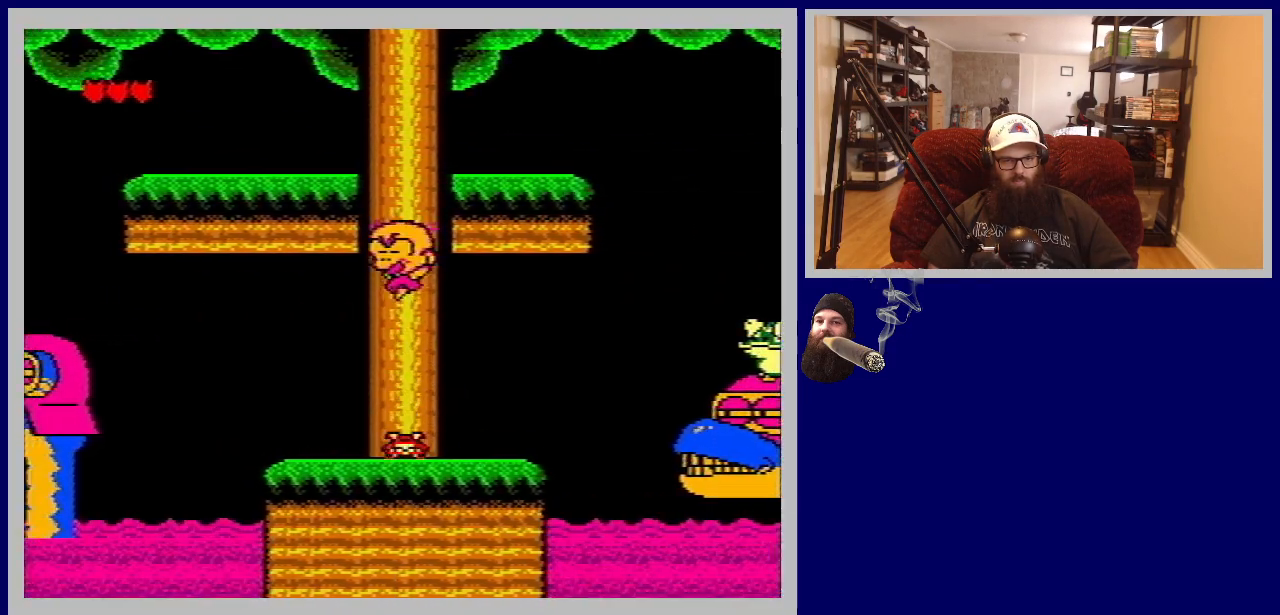
{"buttons": [], "events": []}
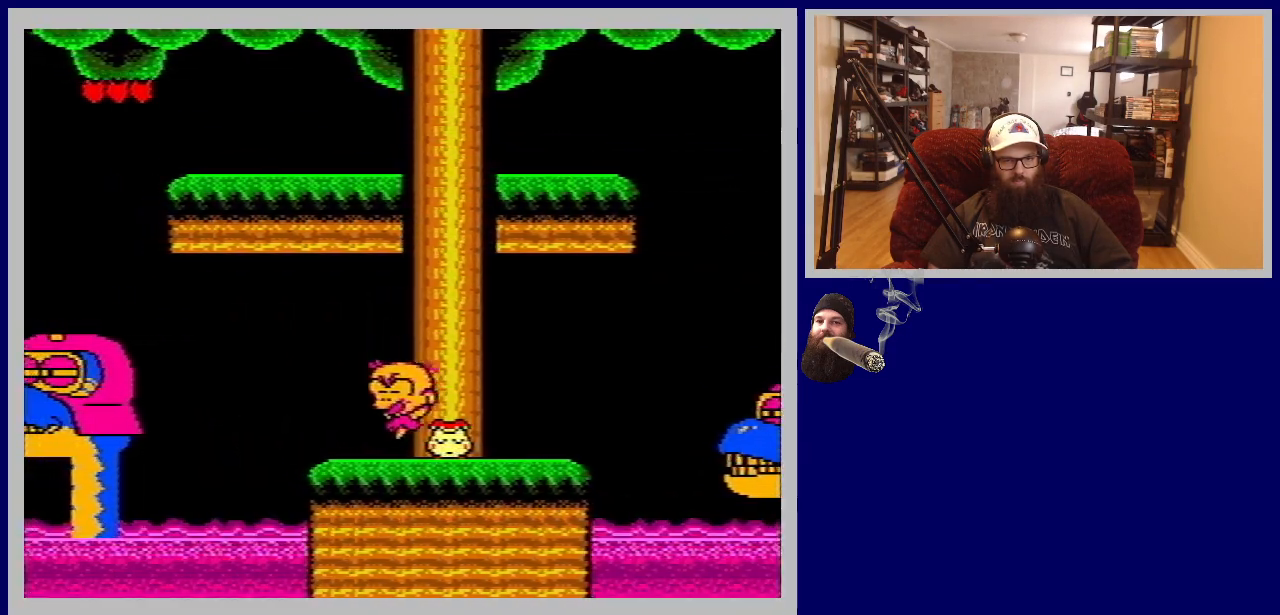
{"buttons": ["A", "DPAD_RIGHT"], "events": [[400, "A", "down"], [433, "DPAD_RIGHT", "down"]]}
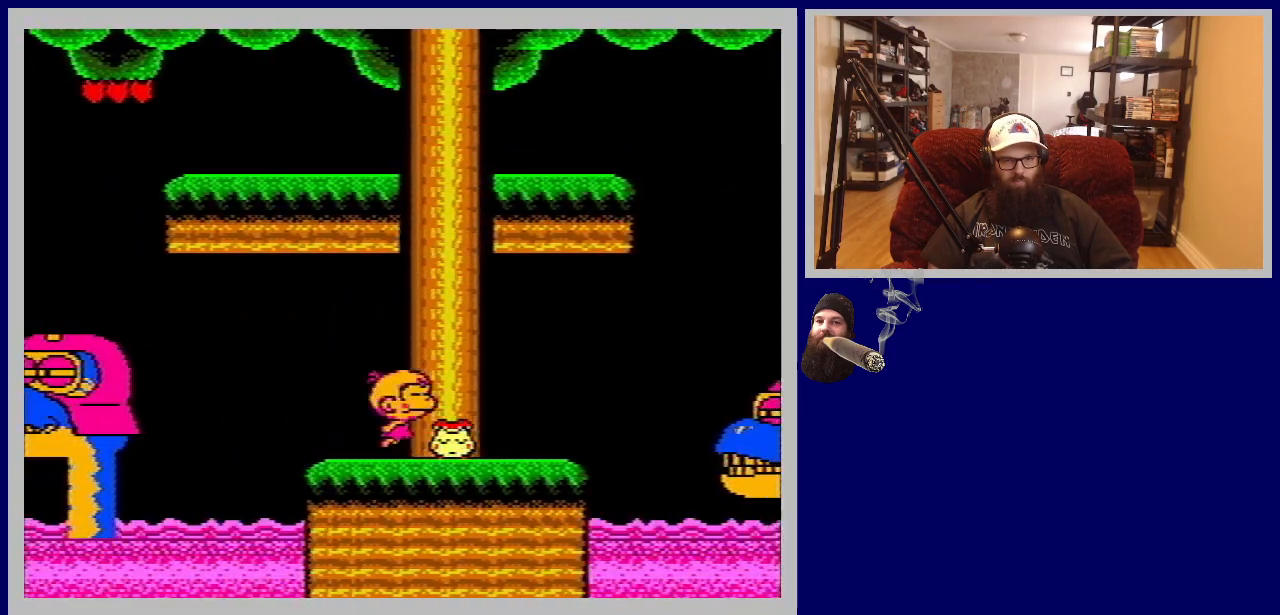
{"buttons": ["B", "DPAD_LEFT"], "events": [[33, "A", "up"], [50, "DPAD_RIGHT", "up"], [233, "B", "down"], [333, "DPAD_LEFT", "down"]]}
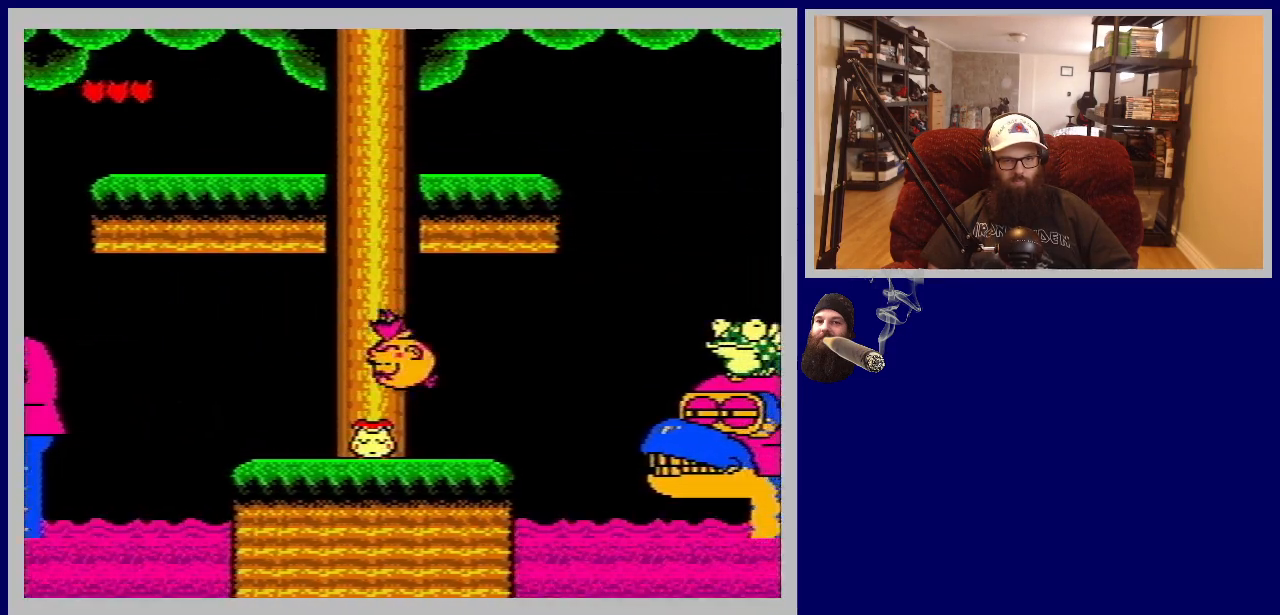
{"buttons": [], "events": [[17, "DPAD_LEFT", "up"], [200, "B", "up"], [267, "DPAD_LEFT", "down"], [367, "DPAD_LEFT", "up"]]}